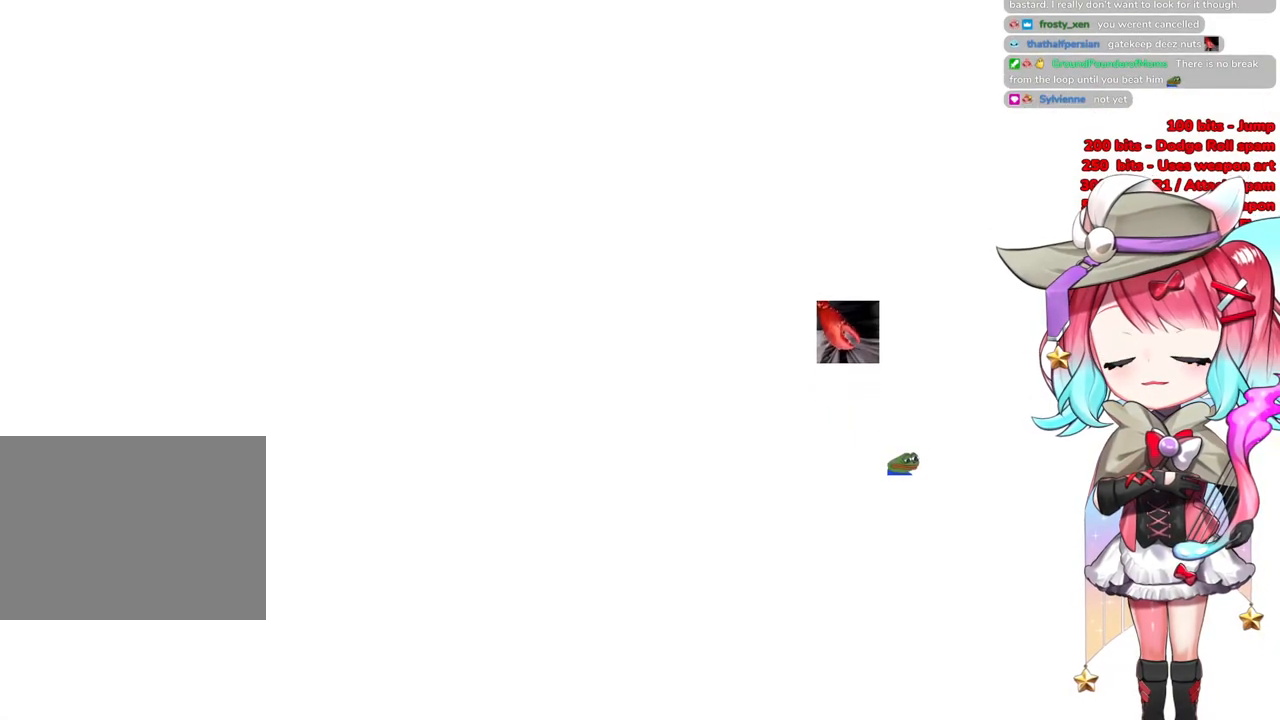
Gameplay with a controller (PlayStation layout); each line is a JSON object with the inputs held at the frame after it. "events" lists button and stick changes between this image and that frame as [ms after this image, input, new state], when the widget could be followed in between.
{"buttons": [], "left_stick": "up-right", "right_stick": "down", "events": [[501, "right_stick", "down"]]}
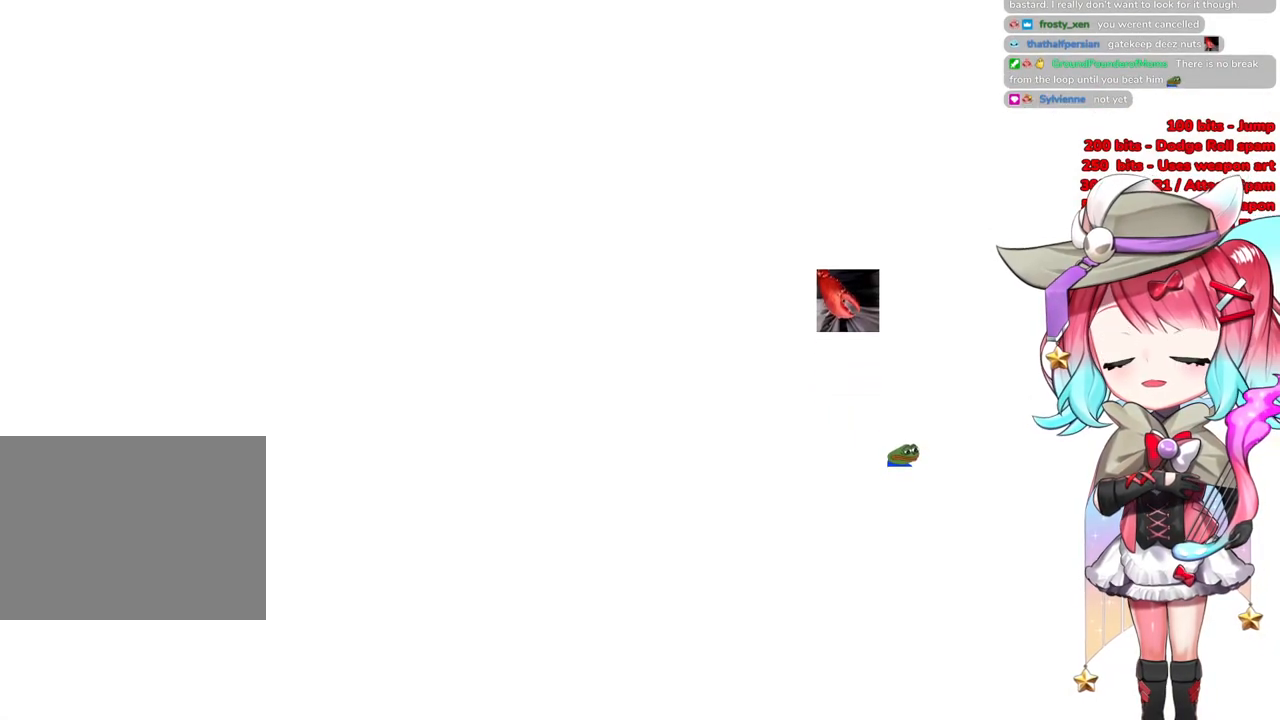
{"buttons": [], "left_stick": "up", "right_stick": "down", "events": [[100, "left_stick", "up"], [117, "right_stick", "center"], [500, "right_stick", "down"]]}
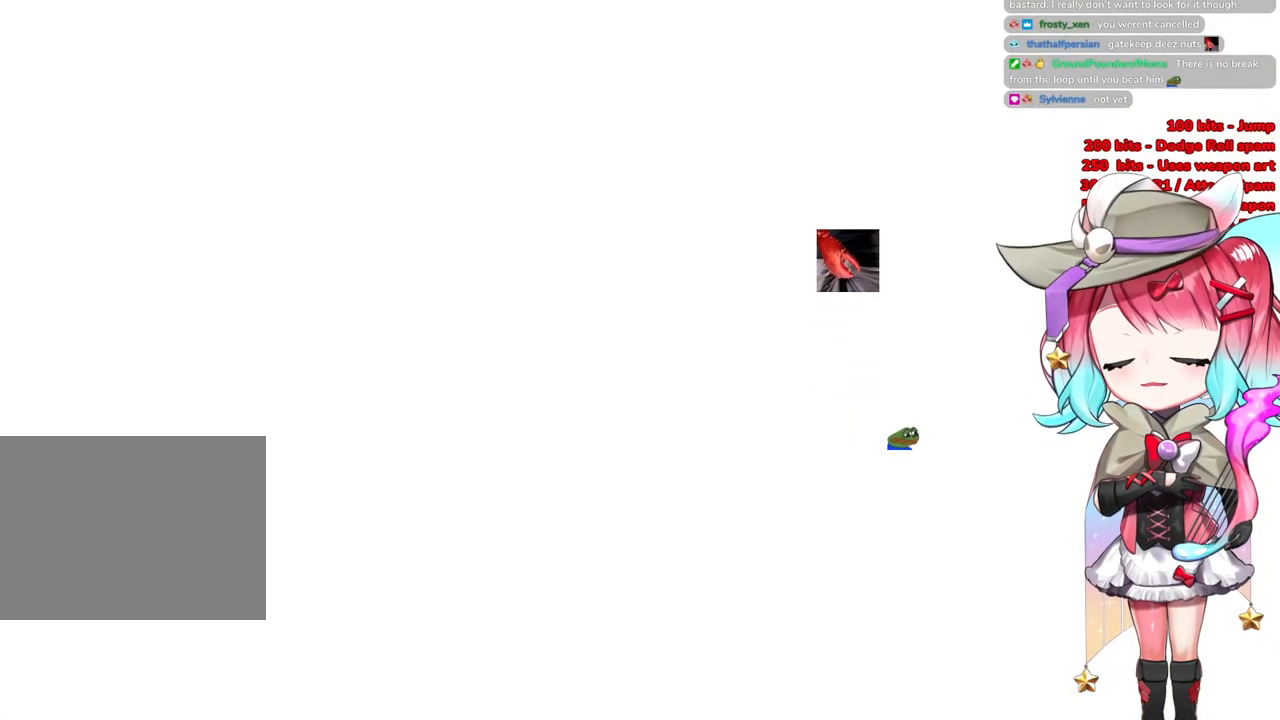
{"buttons": [], "left_stick": "up", "right_stick": "center", "events": [[317, "right_stick", "center"]]}
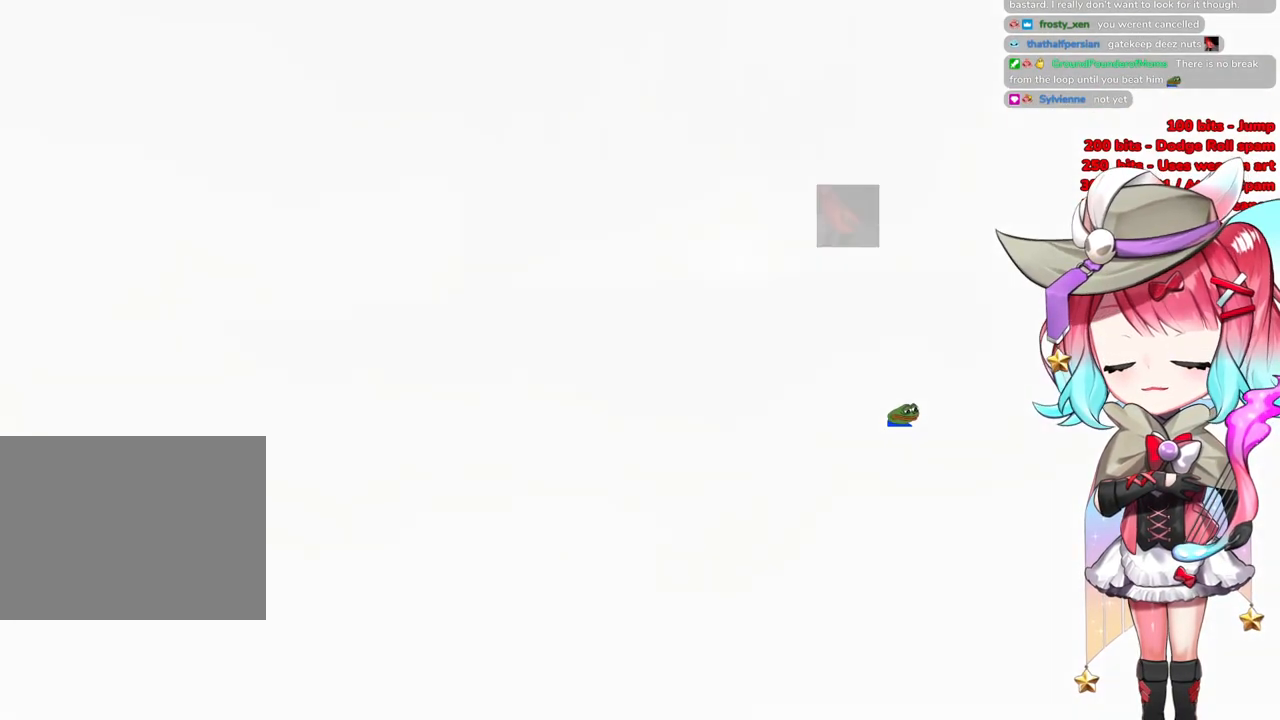
{"buttons": [], "left_stick": "up", "right_stick": "center", "events": []}
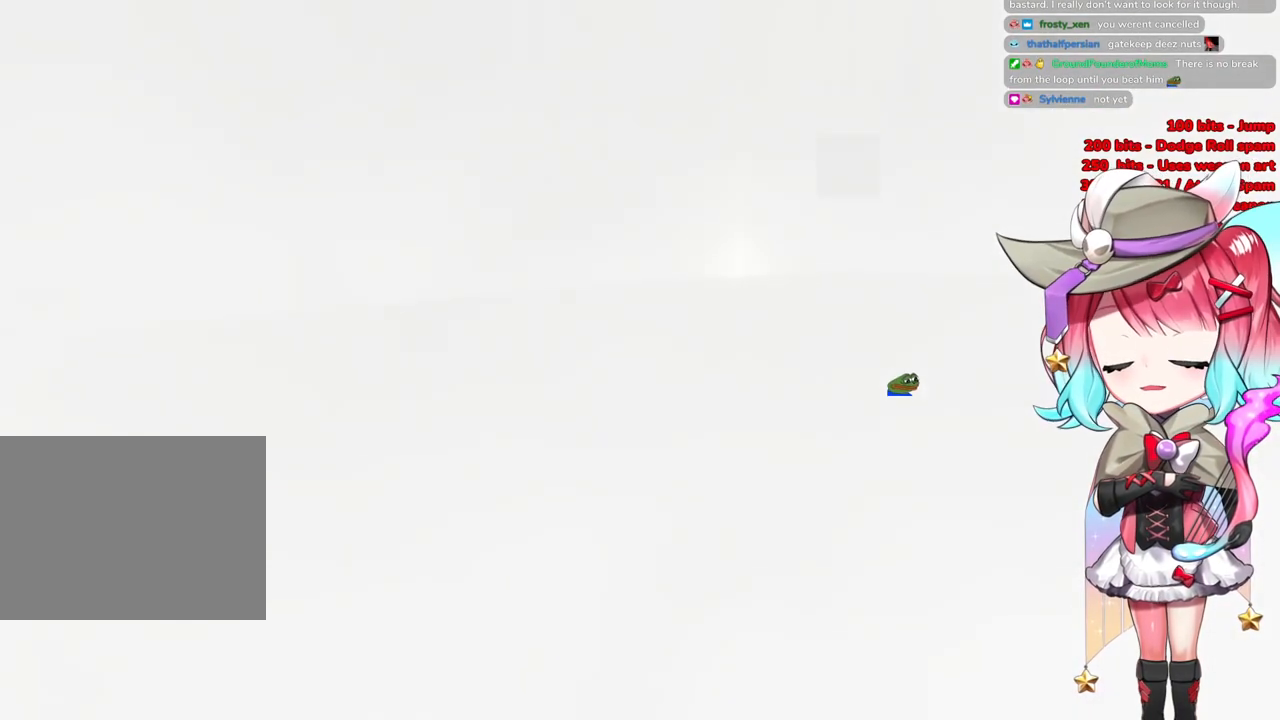
{"buttons": [], "left_stick": "up", "right_stick": "center", "events": []}
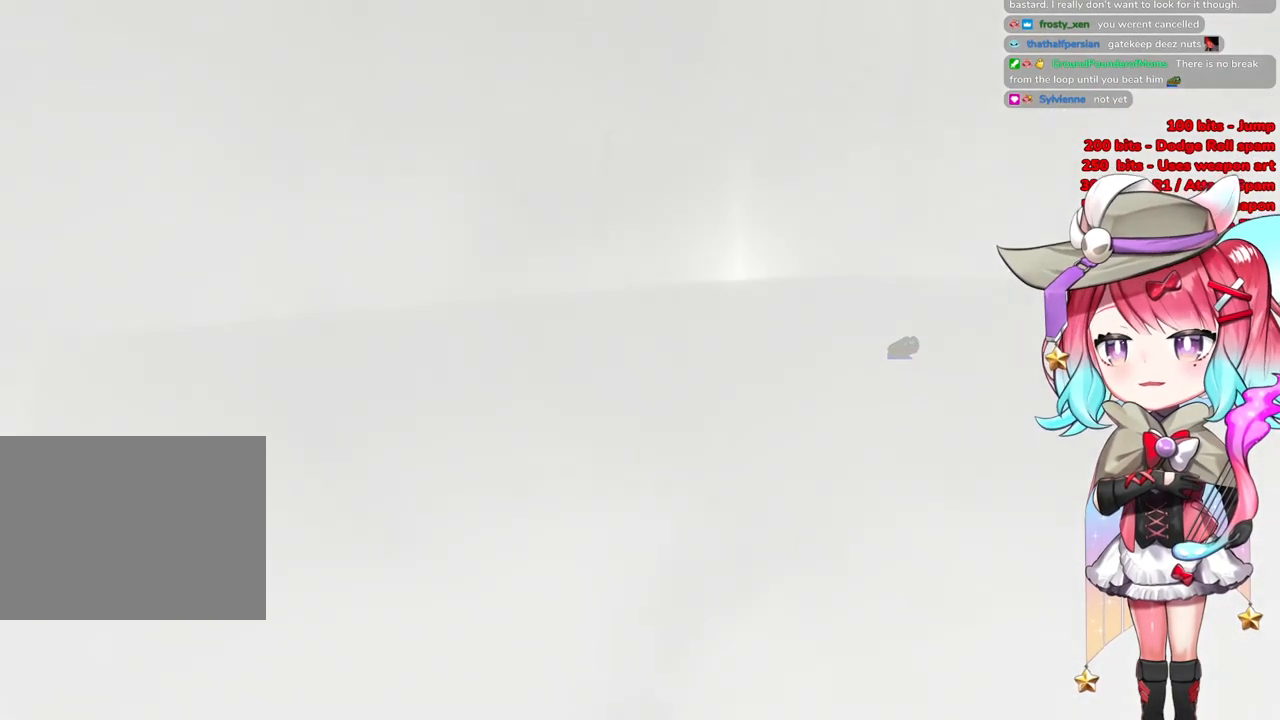
{"buttons": ["START"], "left_stick": "up", "right_stick": "center", "events": [[400, "START", "down"]]}
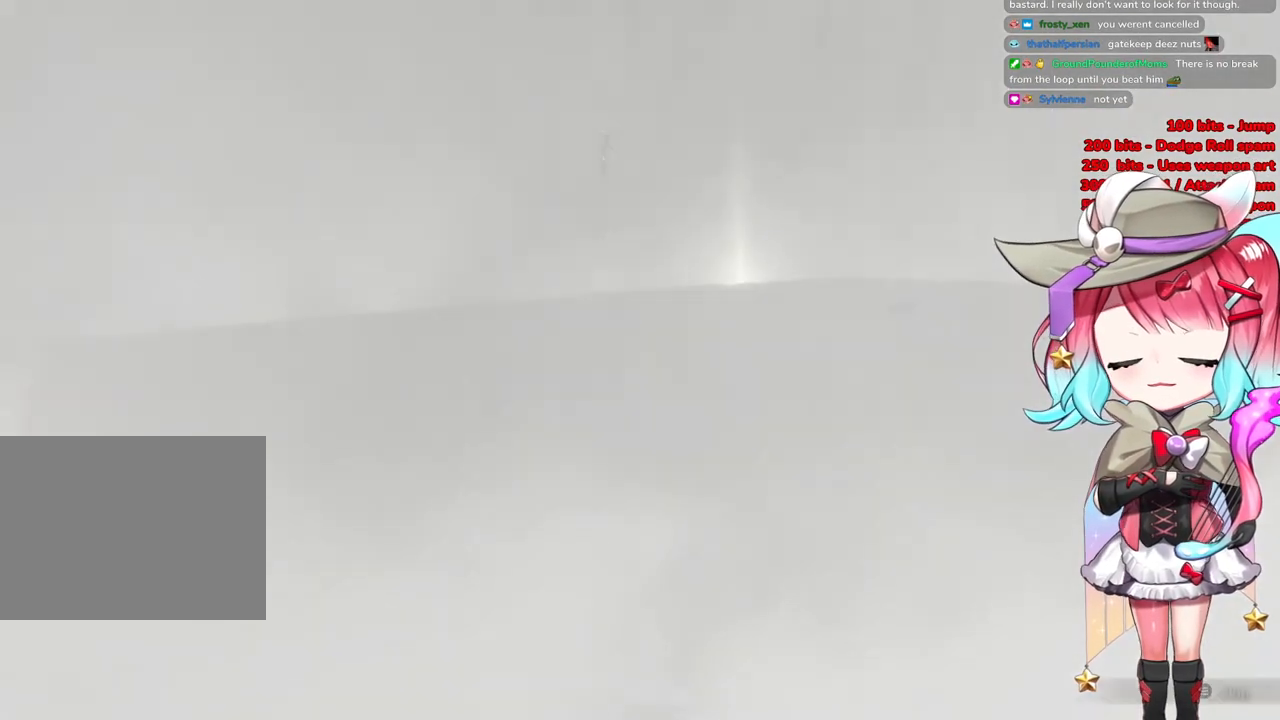
{"buttons": ["START"], "left_stick": "up", "right_stick": "center", "events": [[284, "START", "up"], [401, "START", "down"]]}
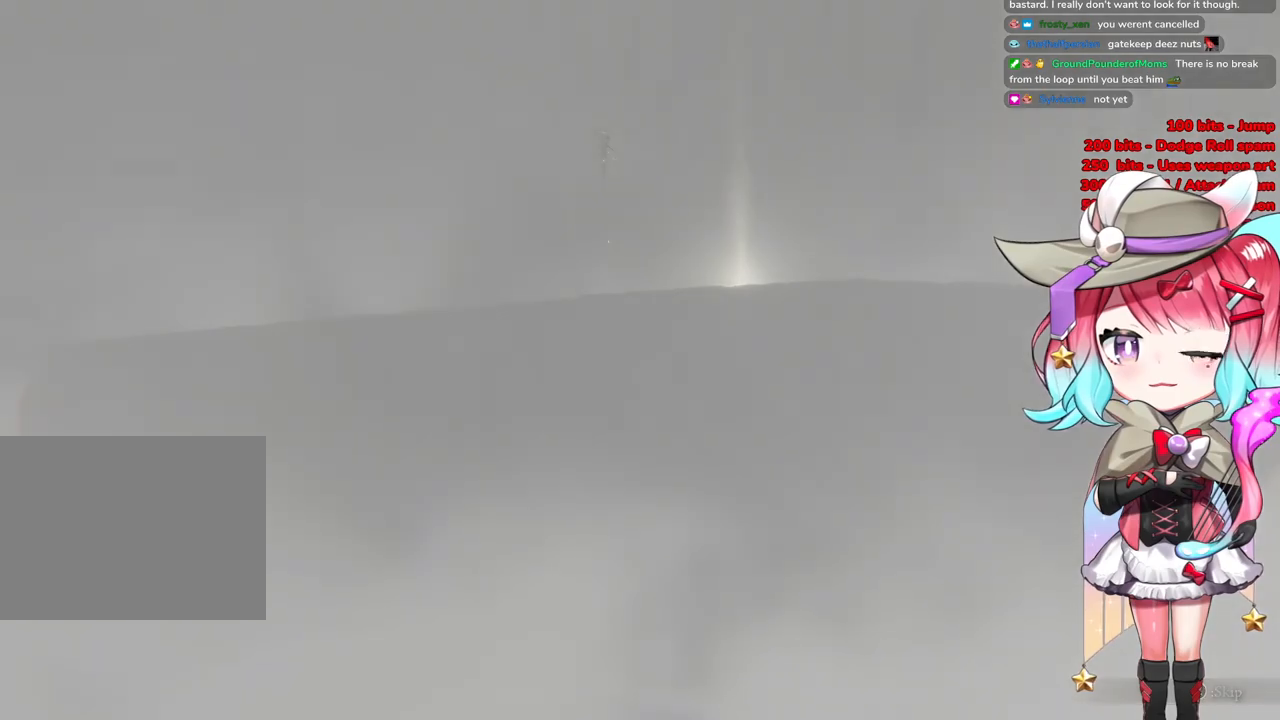
{"buttons": [], "left_stick": "up", "right_stick": "center", "events": [[17, "START", "up"], [100, "START", "down"], [234, "START", "up"]]}
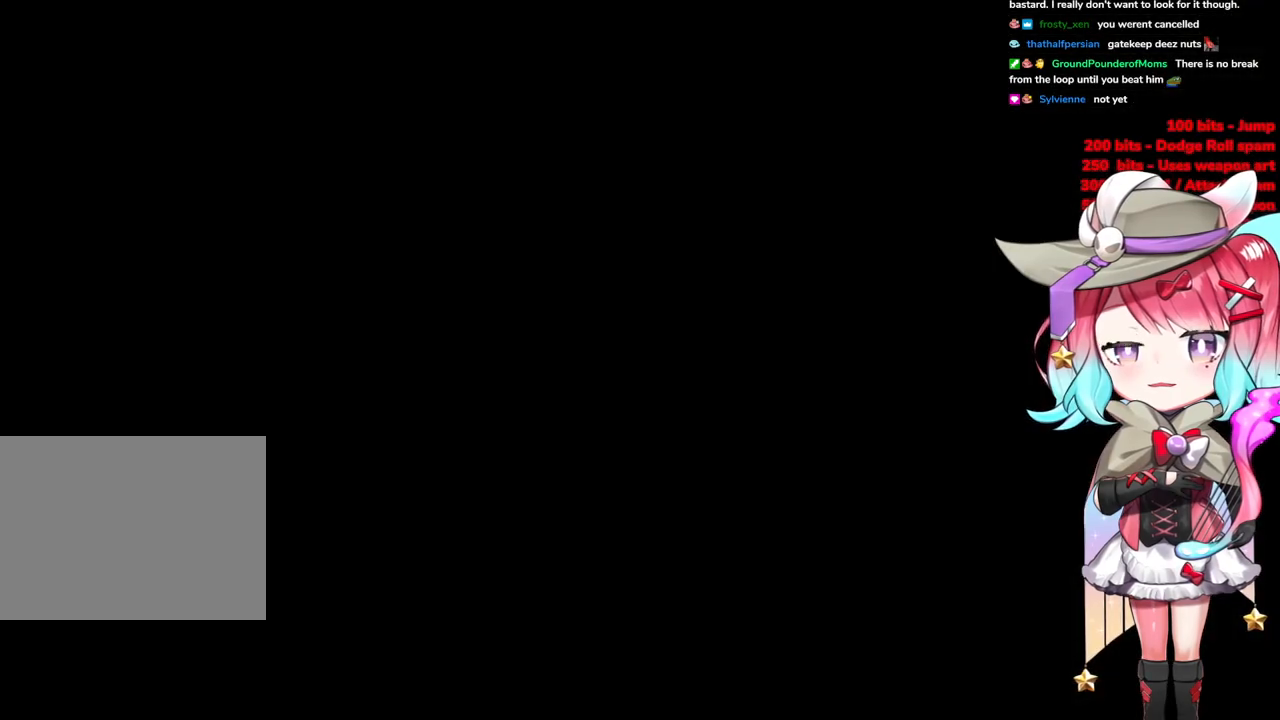
{"buttons": ["R3"], "left_stick": "up", "right_stick": "center", "events": [[484, "R3", "down"]]}
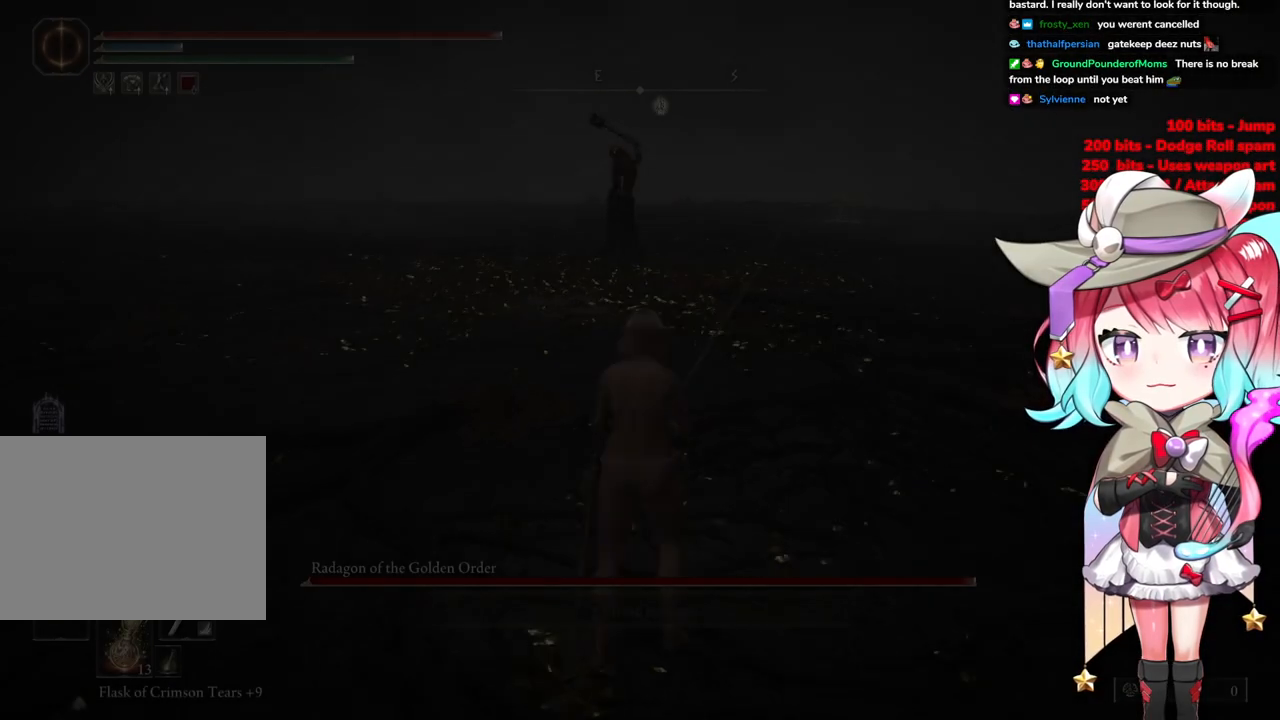
{"buttons": ["CIRCLE"], "left_stick": "up", "right_stick": "center", "events": [[83, "R3", "up"], [367, "CIRCLE", "down"]]}
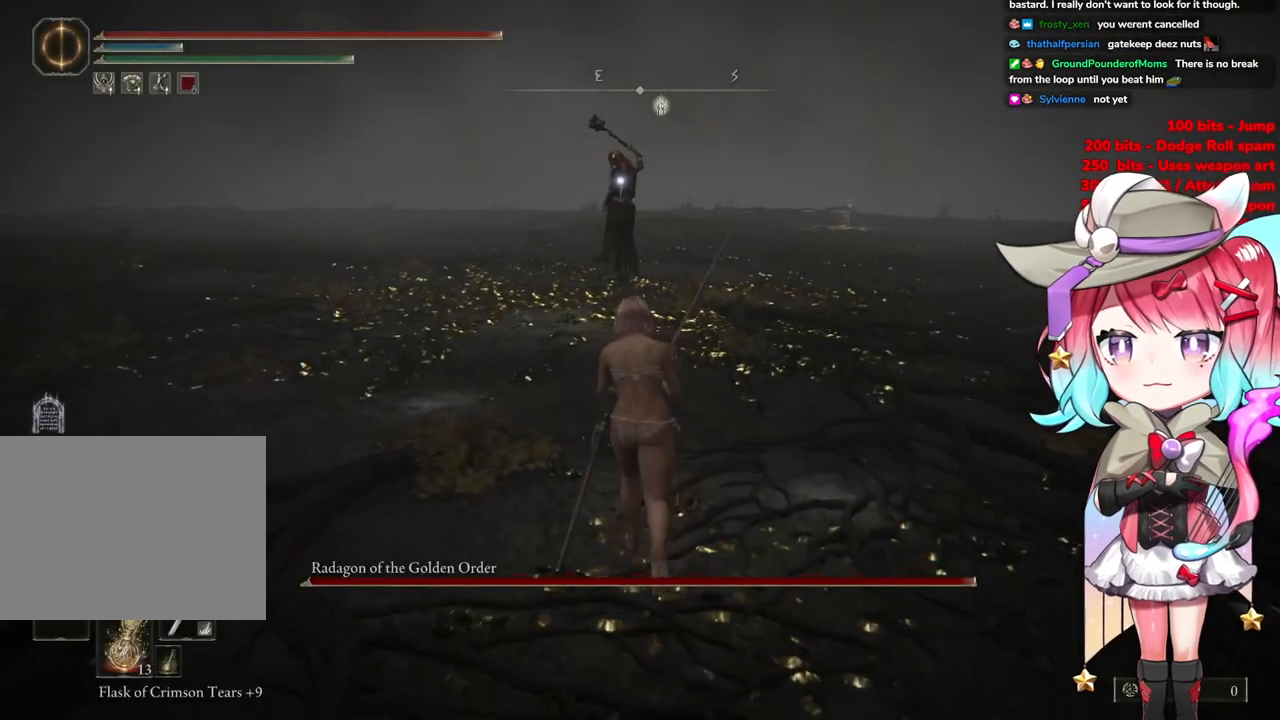
{"buttons": ["CIRCLE"], "left_stick": "up", "right_stick": "center", "events": []}
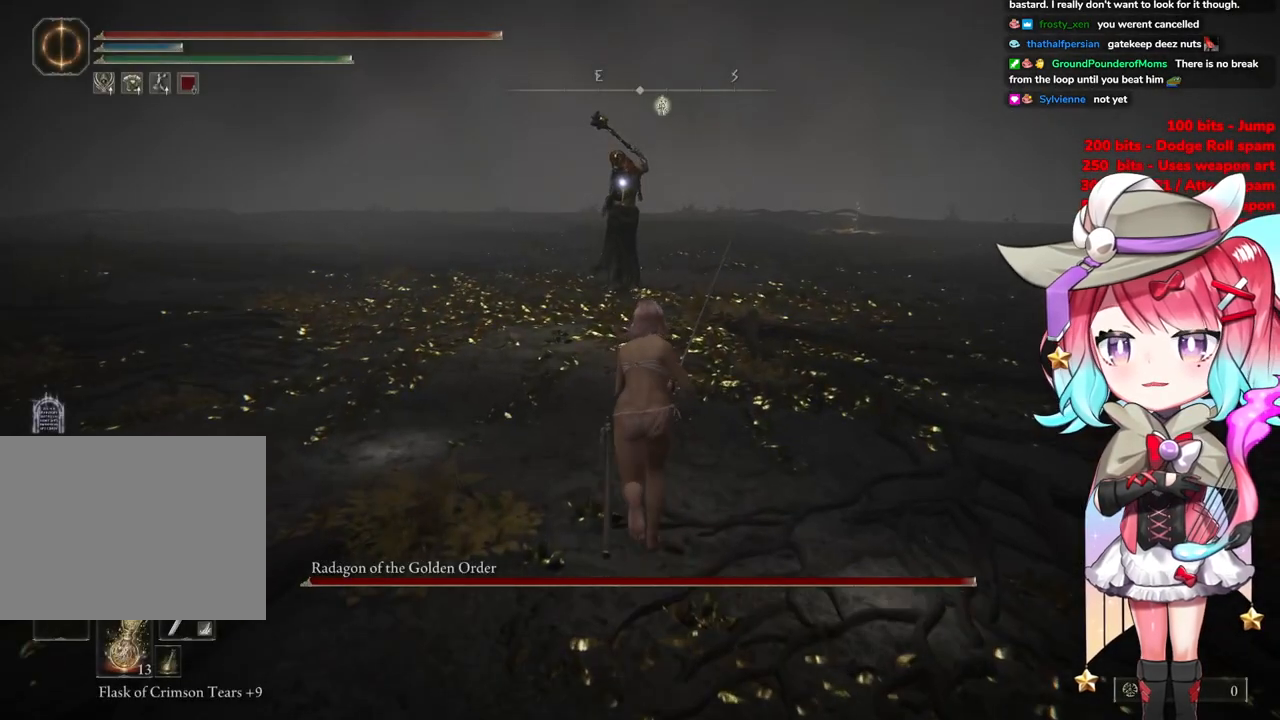
{"buttons": ["CIRCLE"], "left_stick": "up", "right_stick": "center", "events": []}
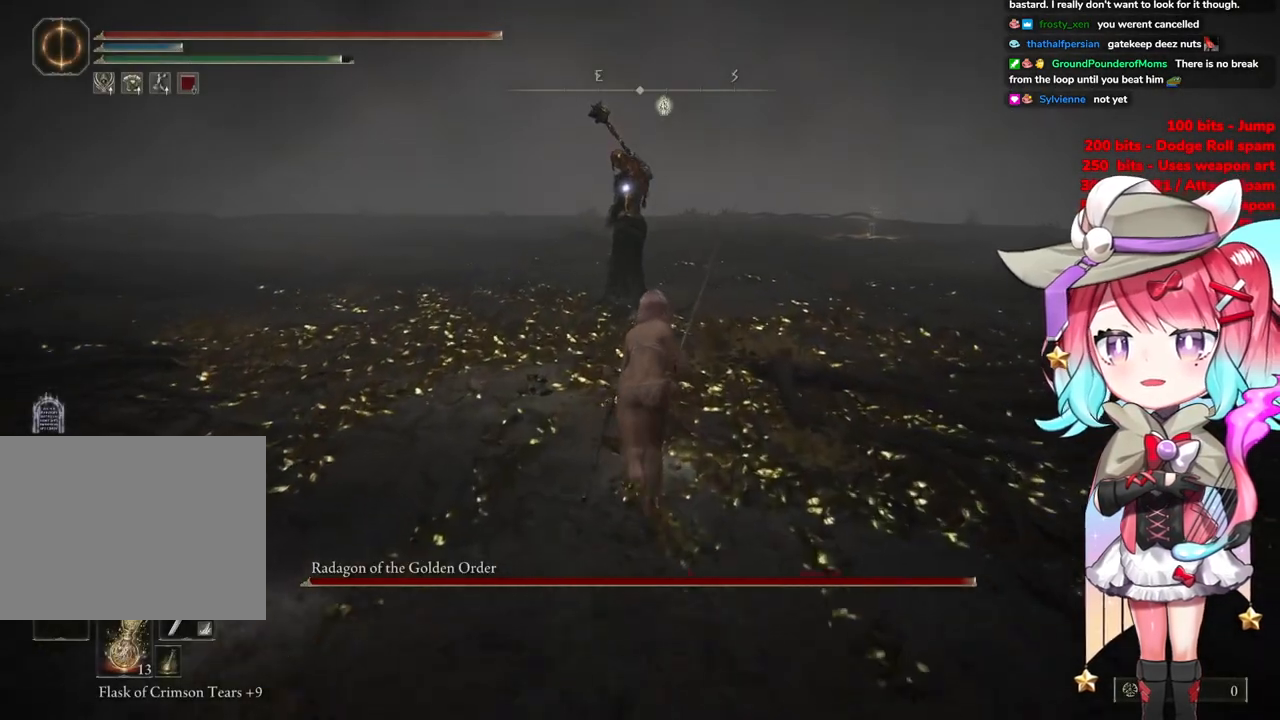
{"buttons": ["CROSS", "CIRCLE"], "left_stick": "up", "right_stick": "center", "events": [[334, "CROSS", "down"]]}
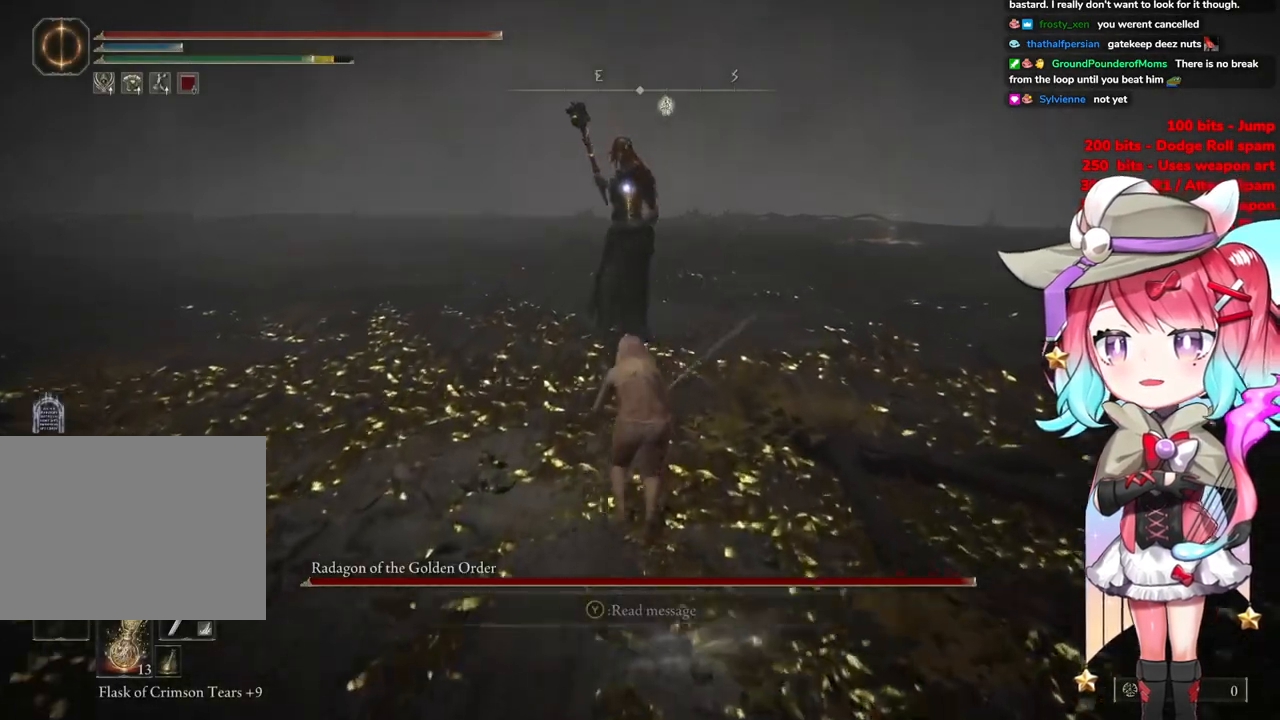
{"buttons": [], "left_stick": "up", "right_stick": "center", "events": [[133, "R2", "down"], [167, "CIRCLE", "up"], [183, "CROSS", "up"], [334, "R2", "up"]]}
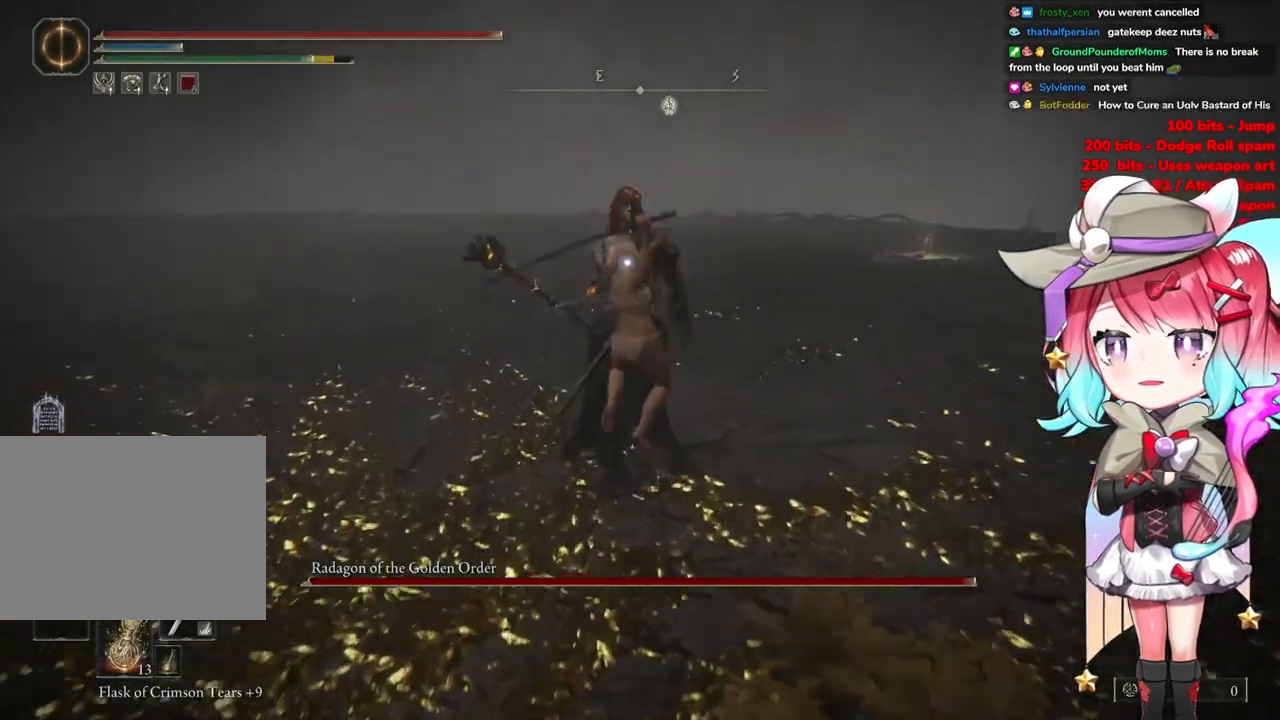
{"buttons": [], "left_stick": "center", "right_stick": "center", "events": [[251, "left_stick", "center"]]}
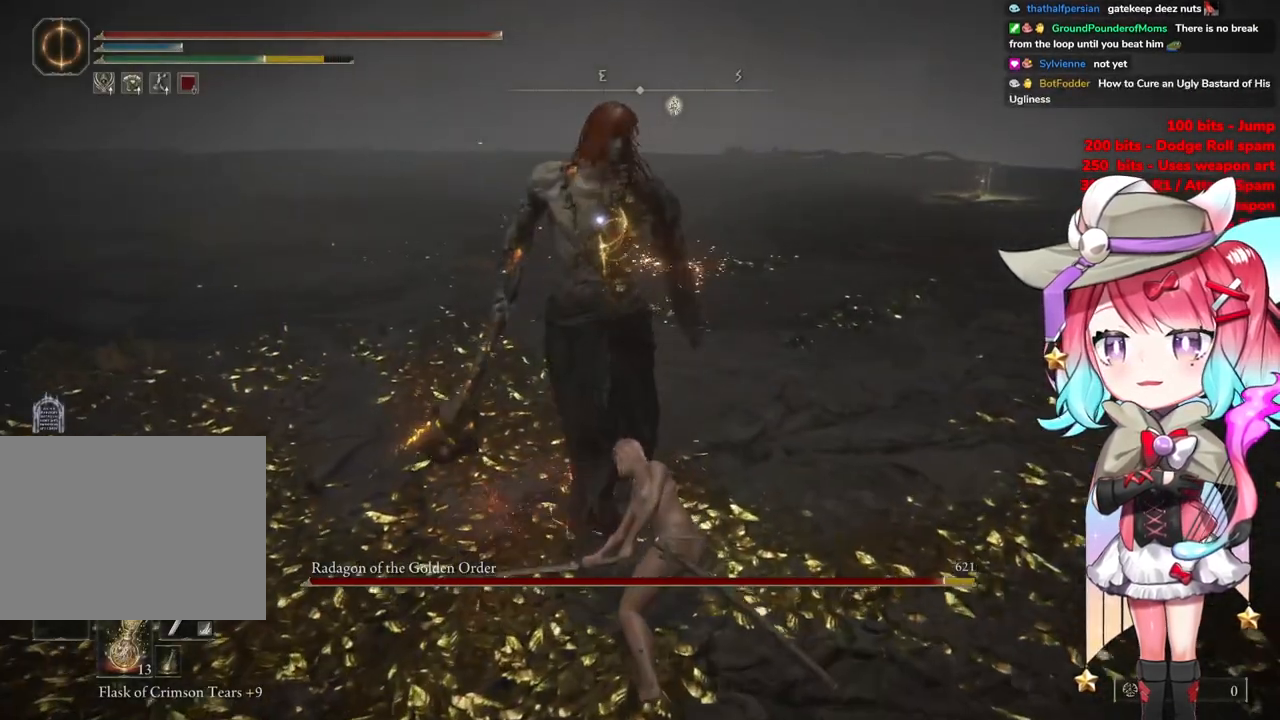
{"buttons": ["R2"], "left_stick": "center", "right_stick": "center", "events": [[133, "CROSS", "down"], [284, "CROSS", "up"], [400, "R2", "down"]]}
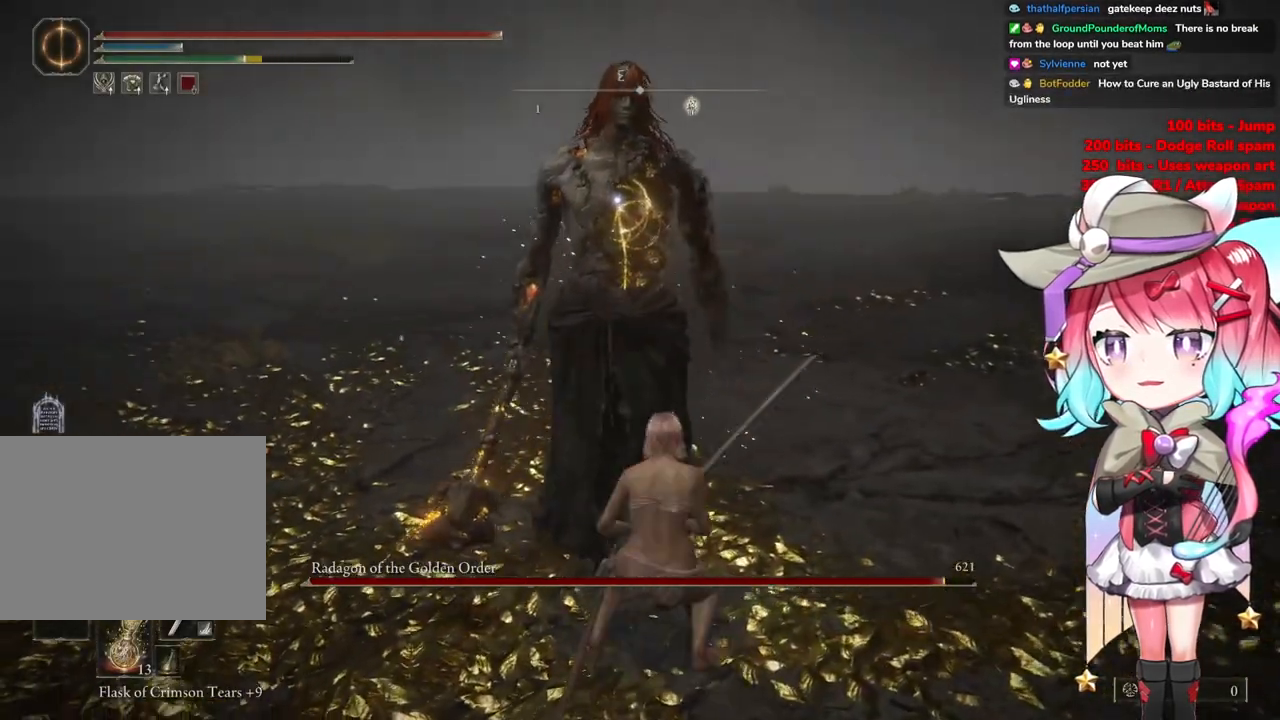
{"buttons": [], "left_stick": "up", "right_stick": "center", "events": [[134, "R2", "up"], [351, "left_stick", "up"]]}
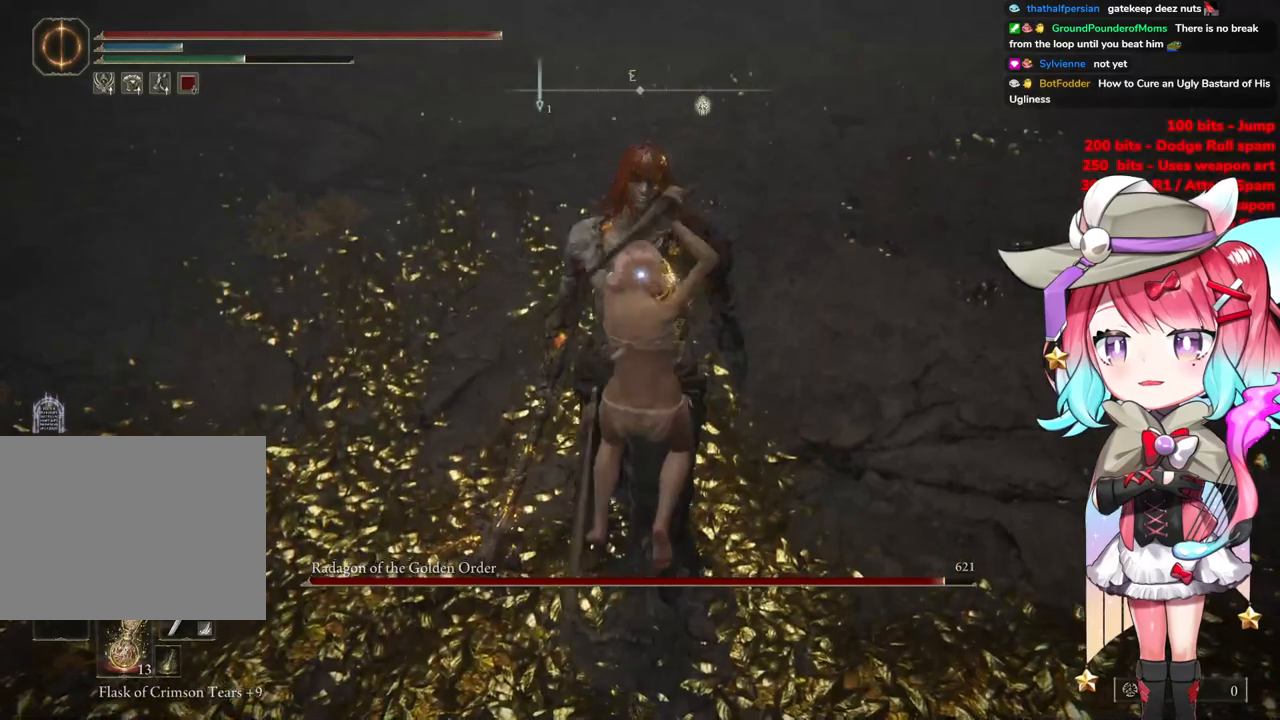
{"buttons": [], "left_stick": "up", "right_stick": "center", "events": []}
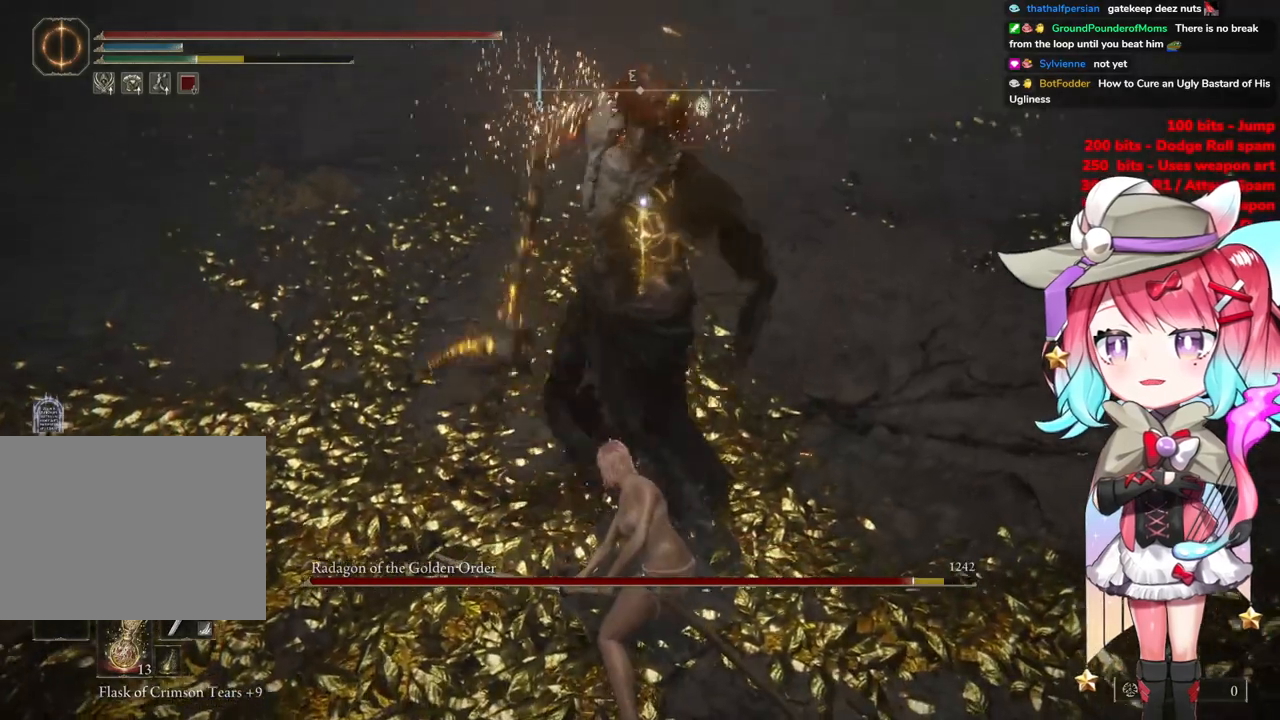
{"buttons": [], "left_stick": "up", "right_stick": "center", "events": []}
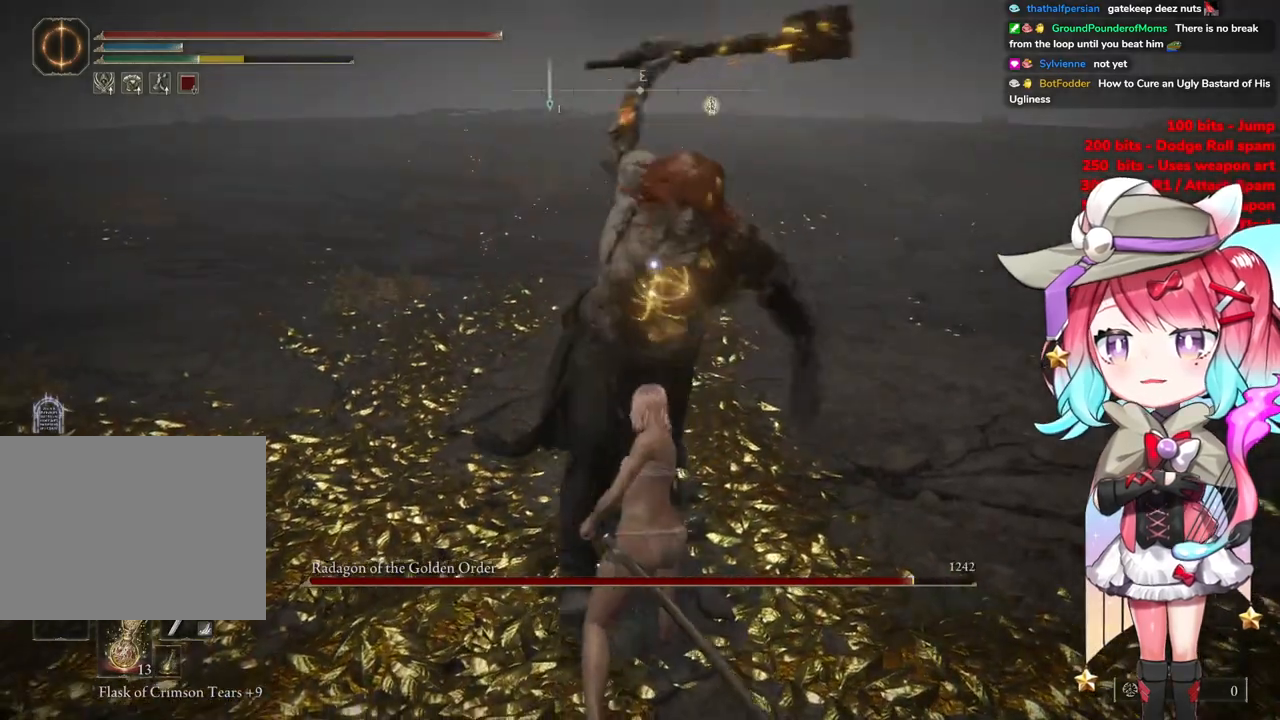
{"buttons": [], "left_stick": "up", "right_stick": "center", "events": [[67, "CIRCLE", "down"], [167, "CIRCLE", "up"]]}
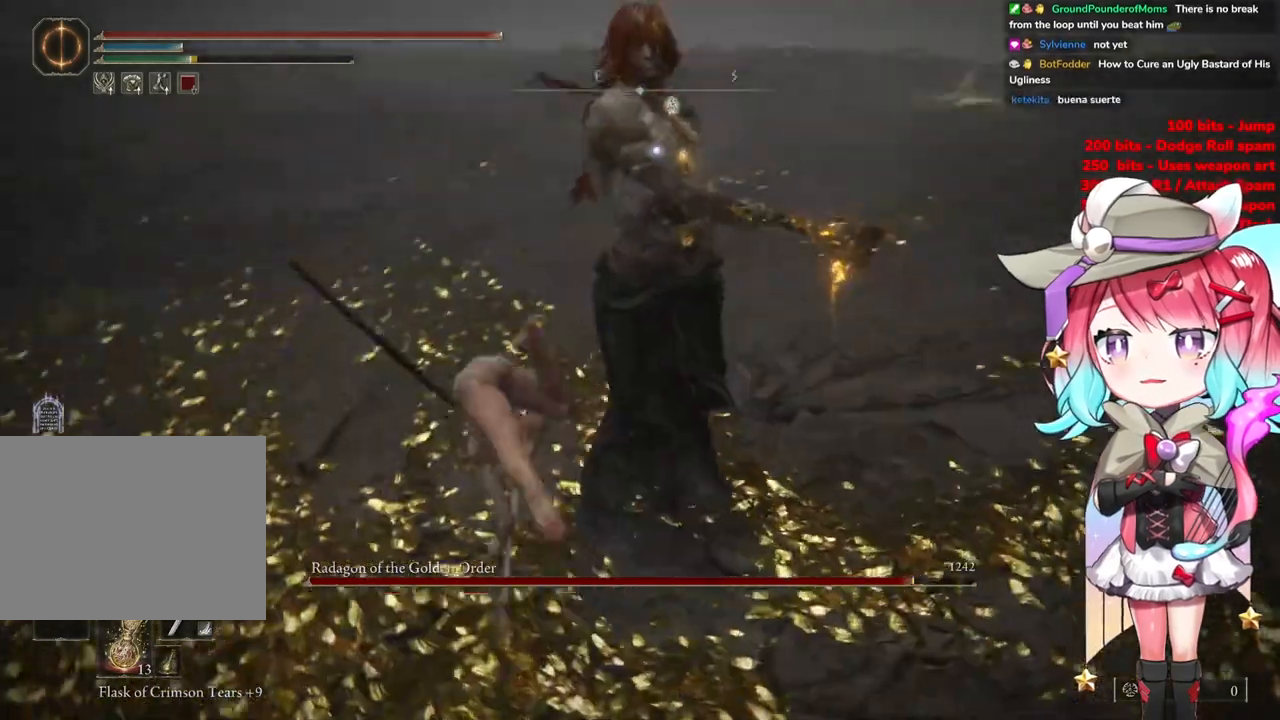
{"buttons": [], "left_stick": "up", "right_stick": "center", "events": [[434, "CIRCLE", "down"], [501, "CIRCLE", "up"]]}
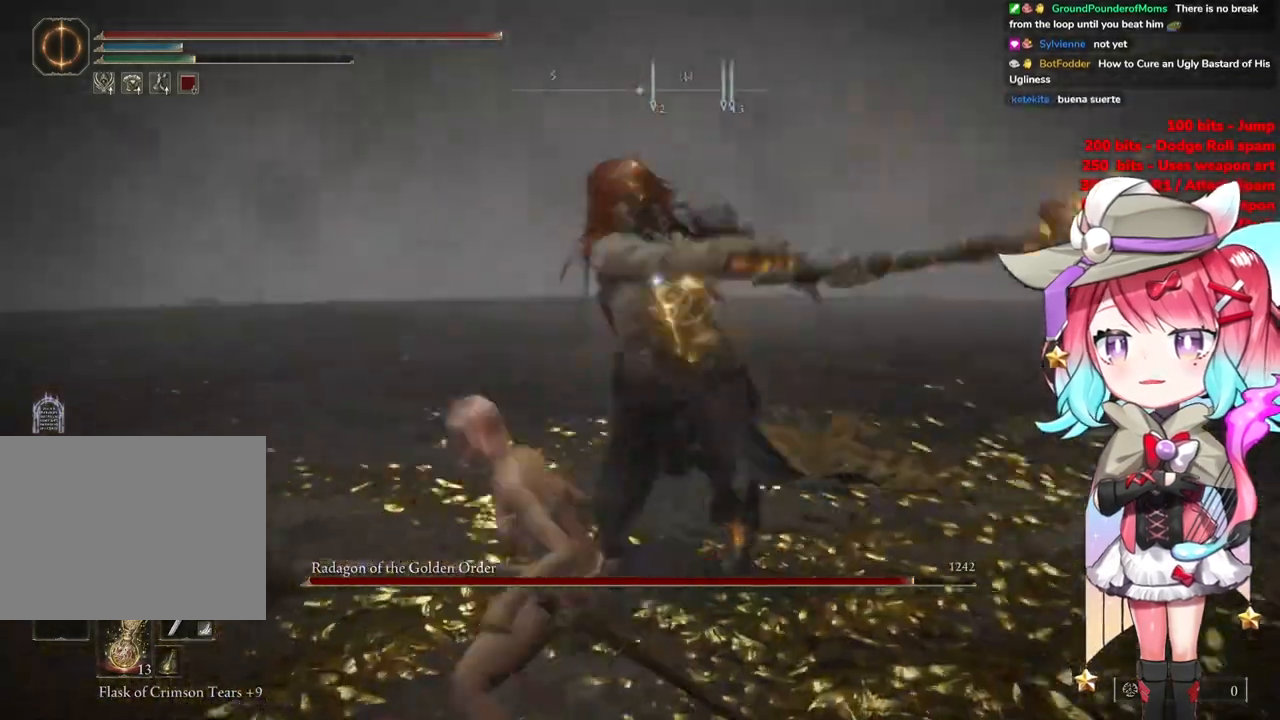
{"buttons": [], "left_stick": "up", "right_stick": "center", "events": []}
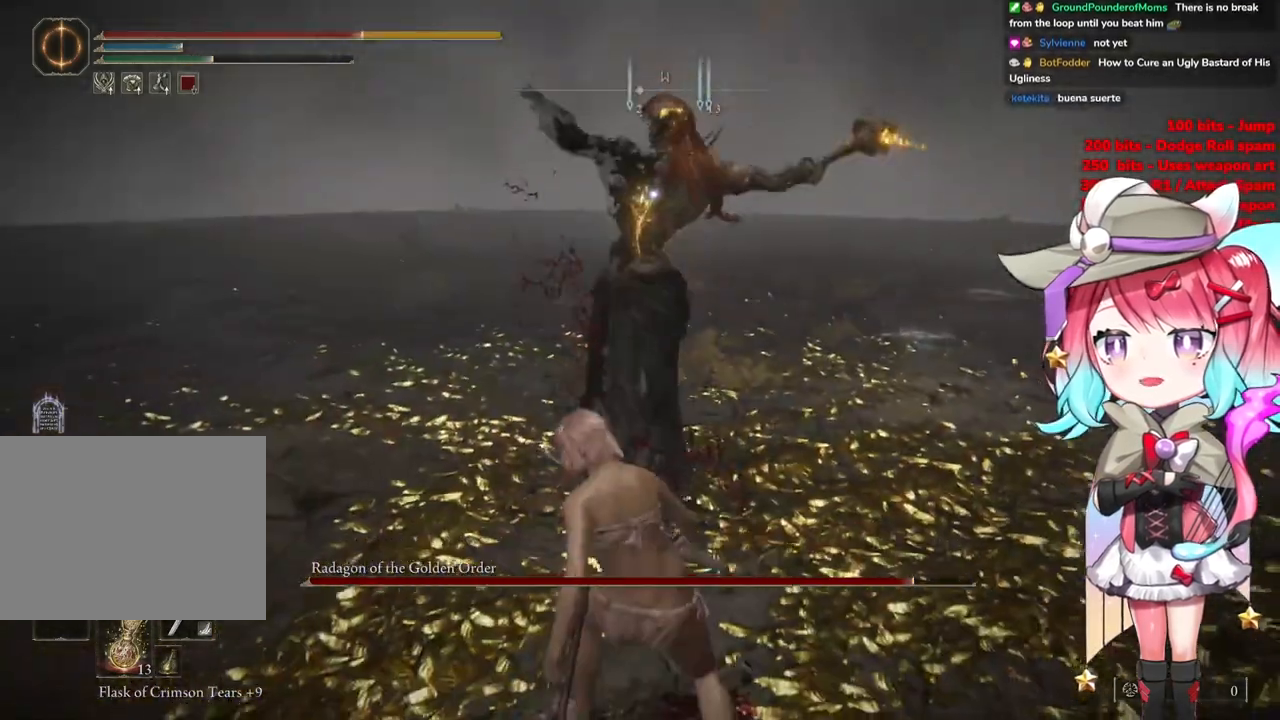
{"buttons": [], "left_stick": "up", "right_stick": "center", "events": []}
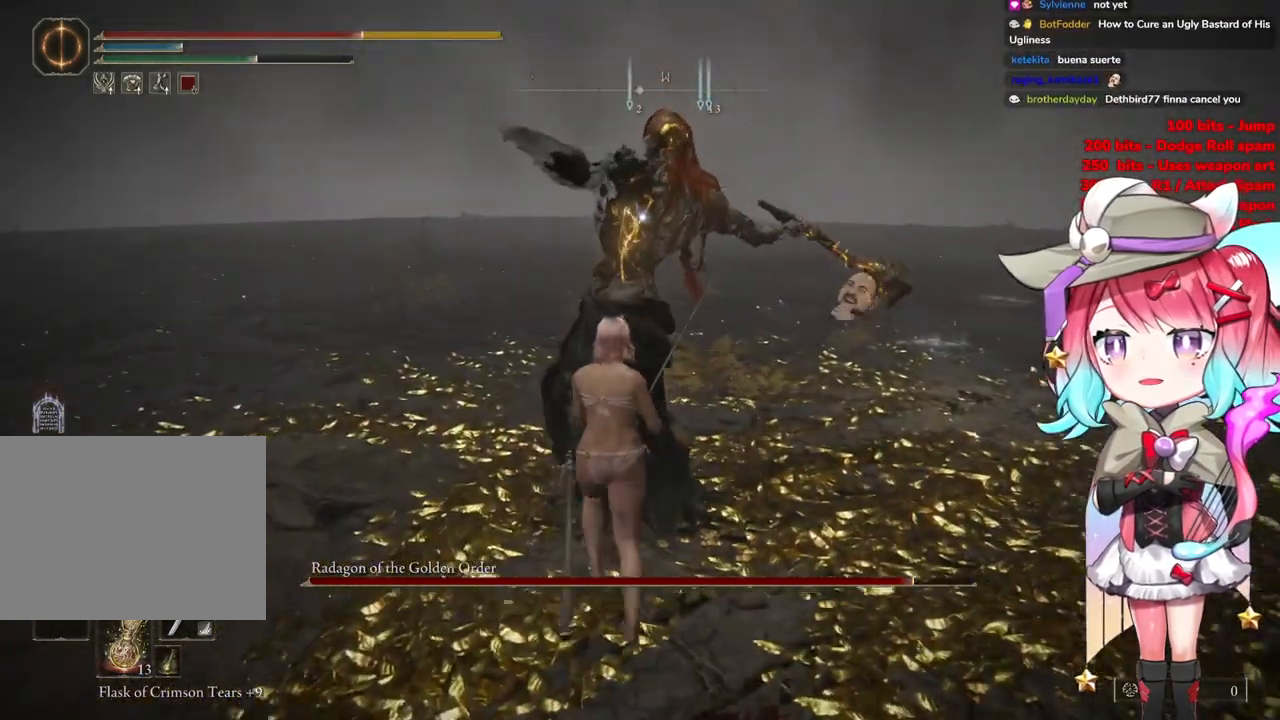
{"buttons": [], "left_stick": "up-left", "right_stick": "center", "events": [[67, "CIRCLE", "down"], [167, "CIRCLE", "up"], [234, "left_stick", "up-left"]]}
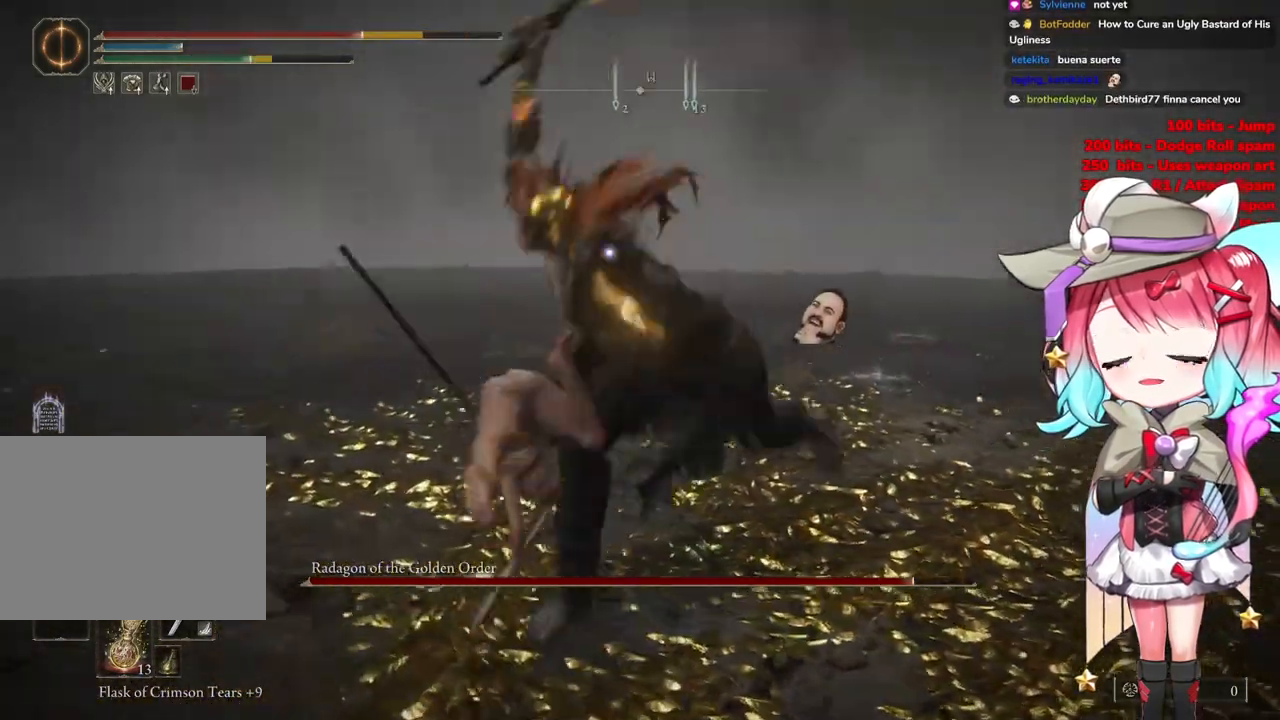
{"buttons": [], "left_stick": "up-left", "right_stick": "center", "events": []}
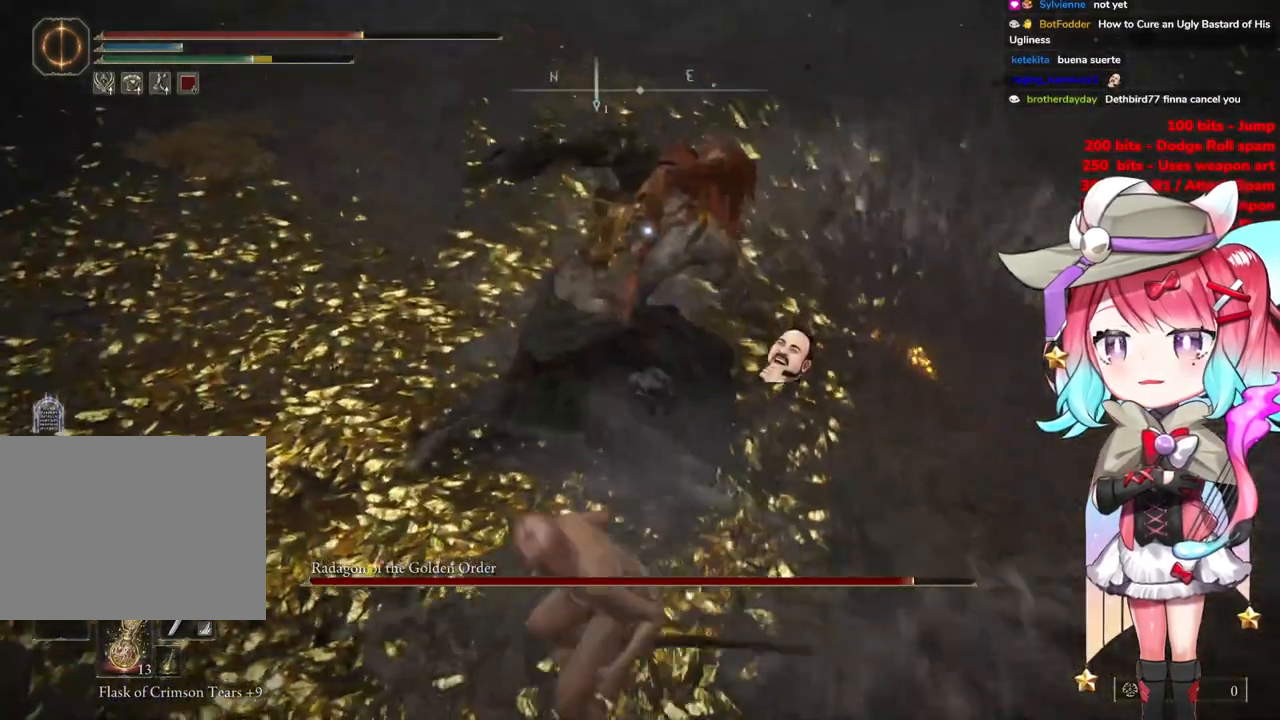
{"buttons": [], "left_stick": "up", "right_stick": "center", "events": [[484, "left_stick", "up"]]}
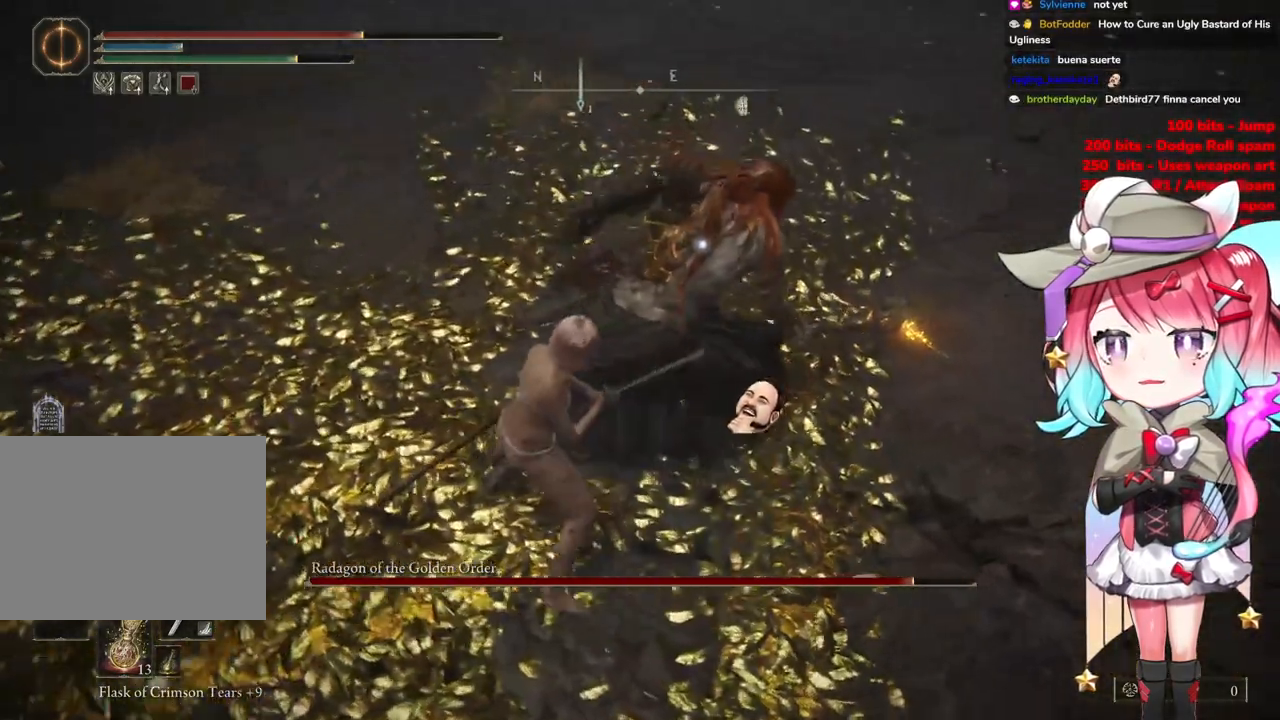
{"buttons": [], "left_stick": "center", "right_stick": "center", "events": [[17, "left_stick", "center"], [134, "CROSS", "down"], [267, "R2", "down"], [317, "CROSS", "up"], [501, "R2", "up"]]}